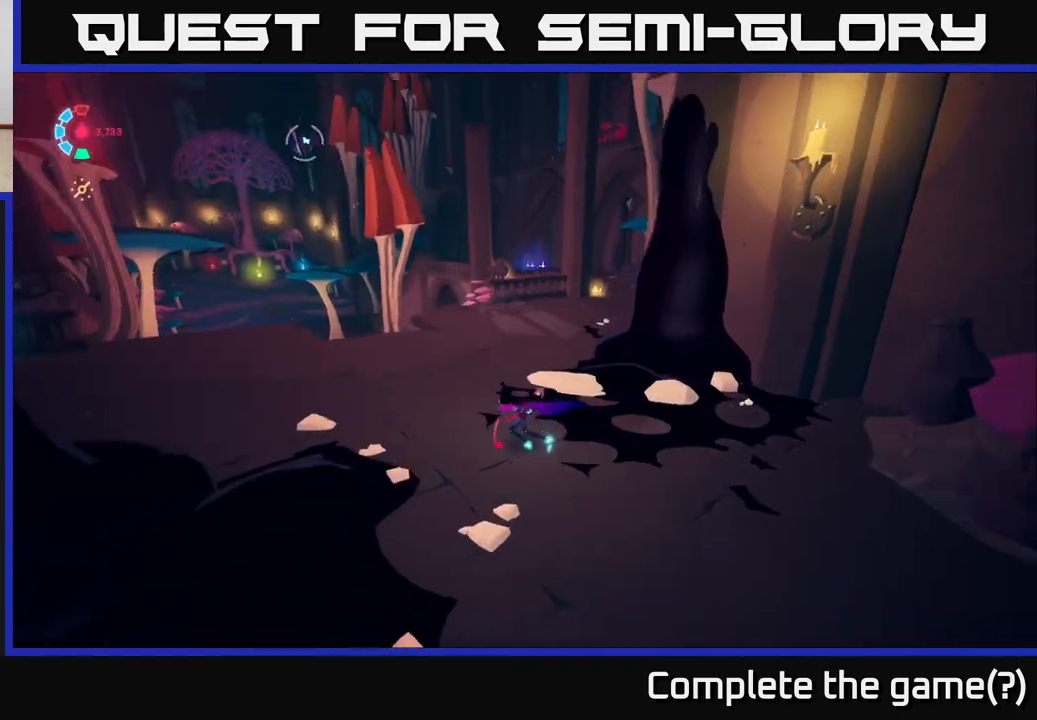
Gameplay with a controller (Xbox layout); each line is a JSON object with the inputs held at the frame after it (dt_ms = milliseconds from this image to that frame). "events" lists button and stick changes between this image and that frame as [ms after this image, input, new state], when the widget could be followed in between.
{"dt_ms": 500, "buttons": ["L2"], "left_stick": "up", "right_stick": "center", "events": [[83, "right_stick", "center"], [100, "left_stick", "up"], [250, "right_stick", "down-right"], [500, "right_stick", "center"]]}
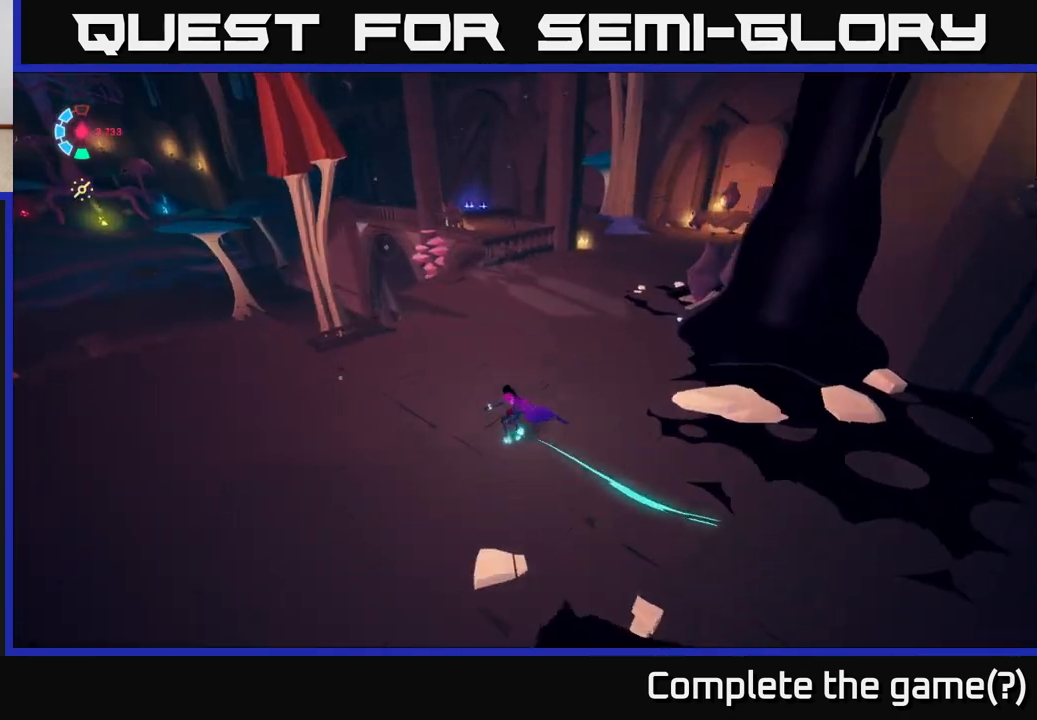
{"dt_ms": 500, "buttons": [], "left_stick": "down-left", "right_stick": "up-left", "events": [[133, "L2", "up"], [133, "right_stick", "up-right"], [183, "left_stick", "up-right"], [333, "right_stick", "up-left"], [400, "left_stick", "center"], [483, "left_stick", "down-left"]]}
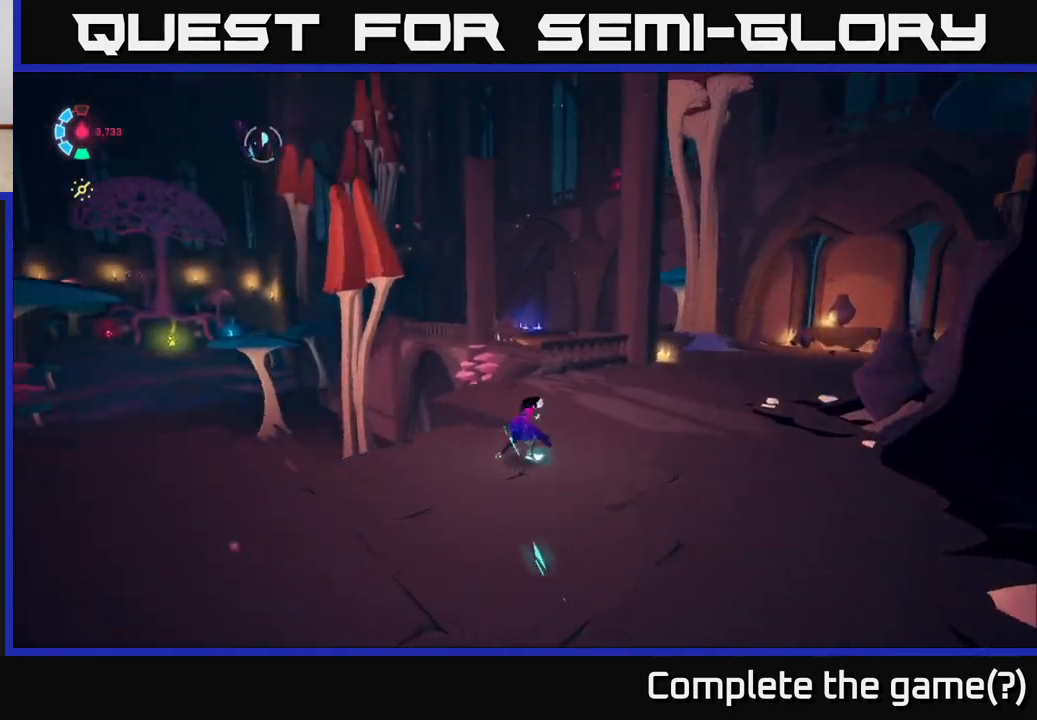
{"dt_ms": 500, "buttons": [], "left_stick": "up", "right_stick": "center", "events": [[317, "right_stick", "center"], [467, "left_stick", "up"]]}
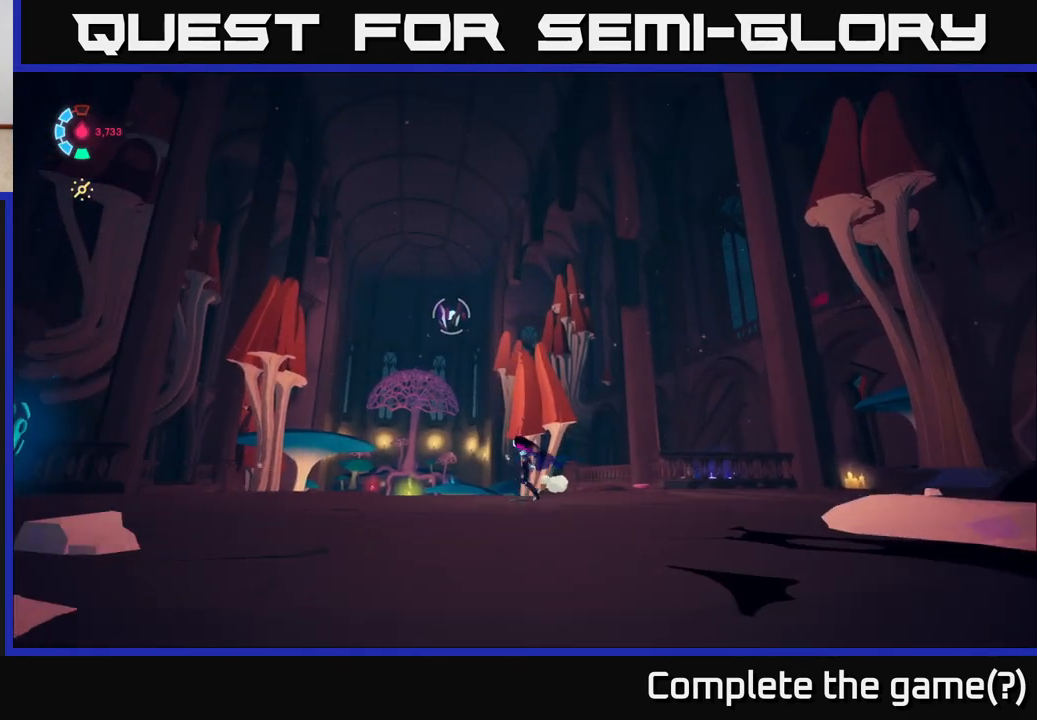
{"dt_ms": 500, "buttons": ["A", "L2"], "left_stick": "up", "right_stick": "center", "events": [[50, "L2", "down"], [300, "A", "down"]]}
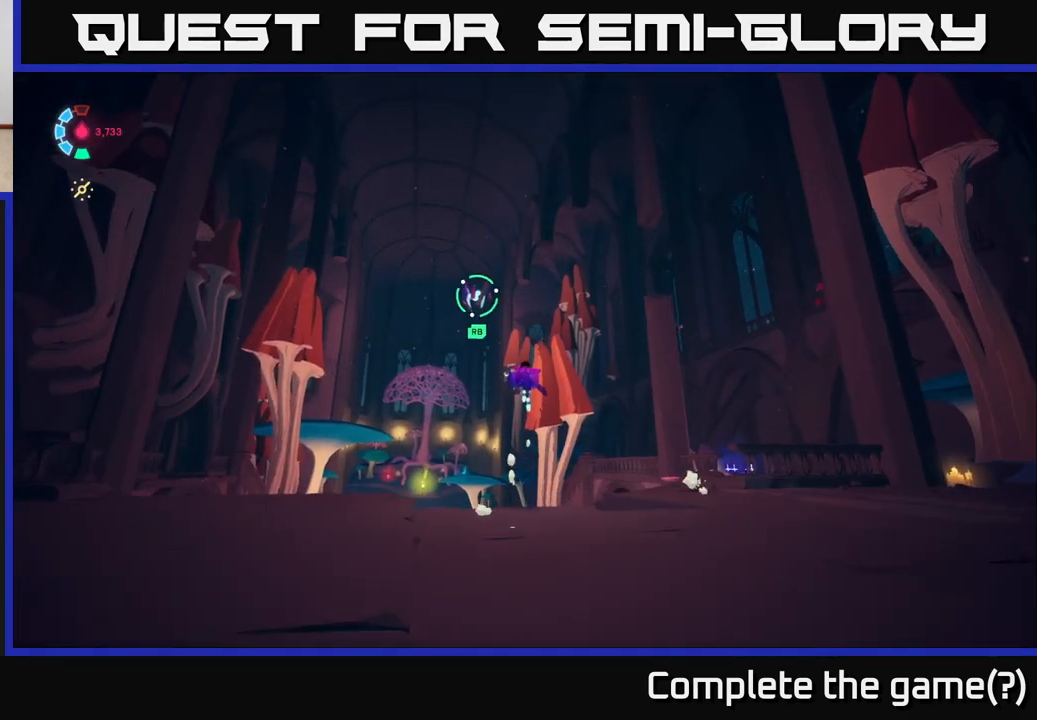
{"dt_ms": 500, "buttons": ["L2"], "left_stick": "up", "right_stick": "center", "events": [[33, "A", "up"], [117, "B", "down"], [217, "B", "up"]]}
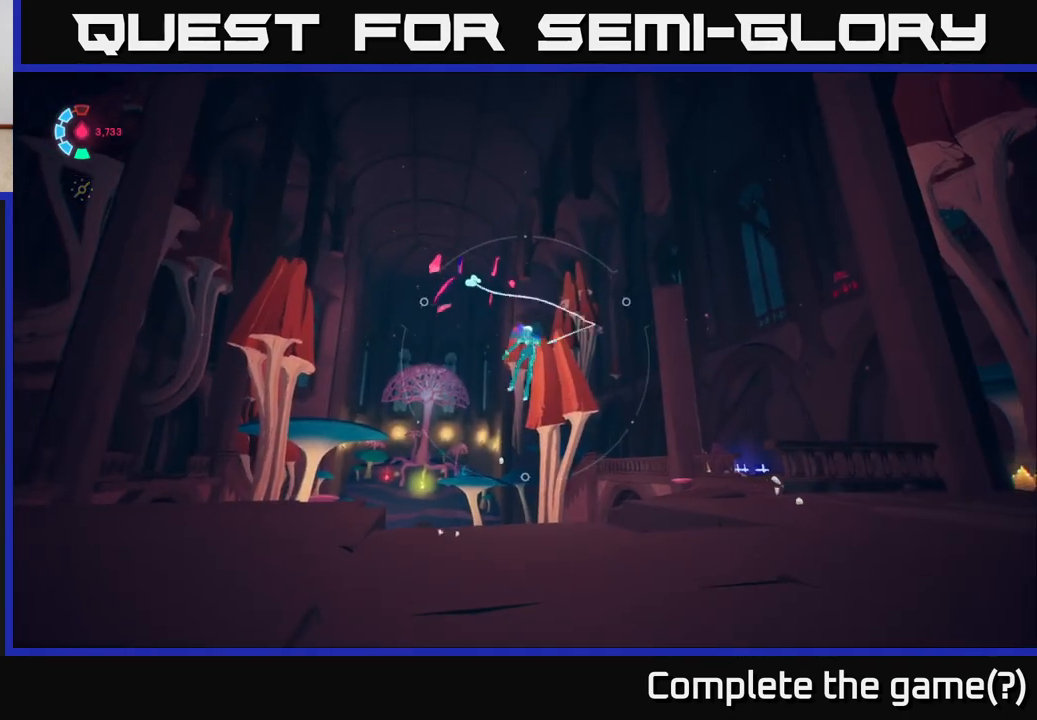
{"dt_ms": 1000, "buttons": ["L2"], "left_stick": "up", "right_stick": "center"}
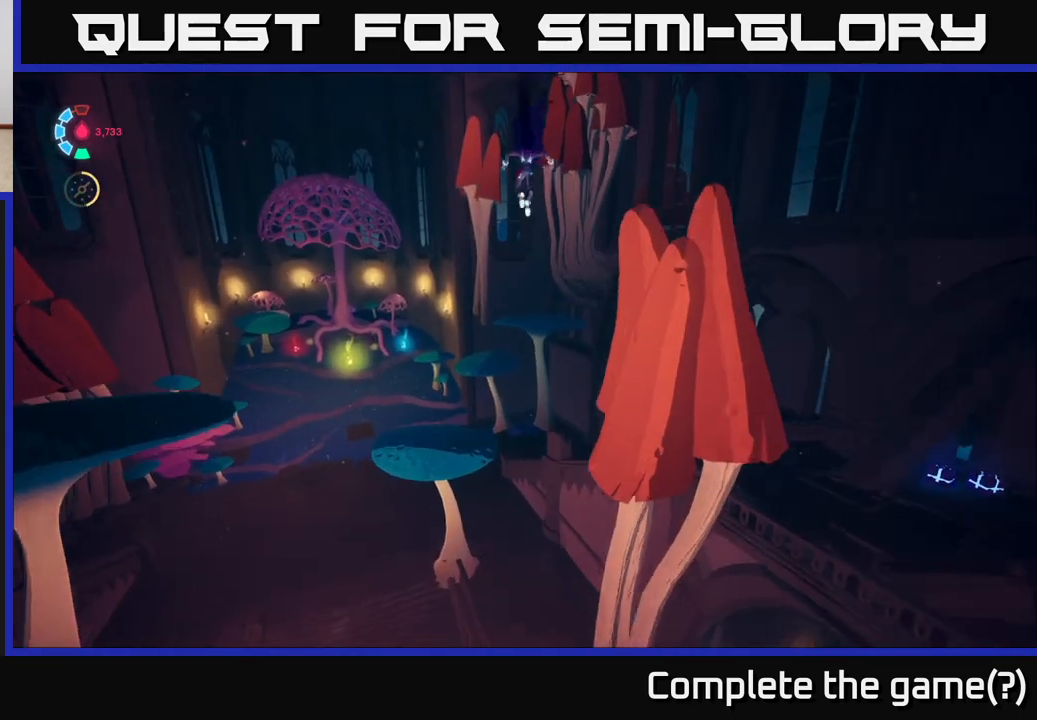
{"dt_ms": 500, "buttons": ["L2"], "left_stick": "right", "right_stick": "down-right", "events": [[67, "left_stick", "up-right"], [117, "A", "down"], [300, "A", "up"], [300, "left_stick", "right"], [467, "right_stick", "down-right"]]}
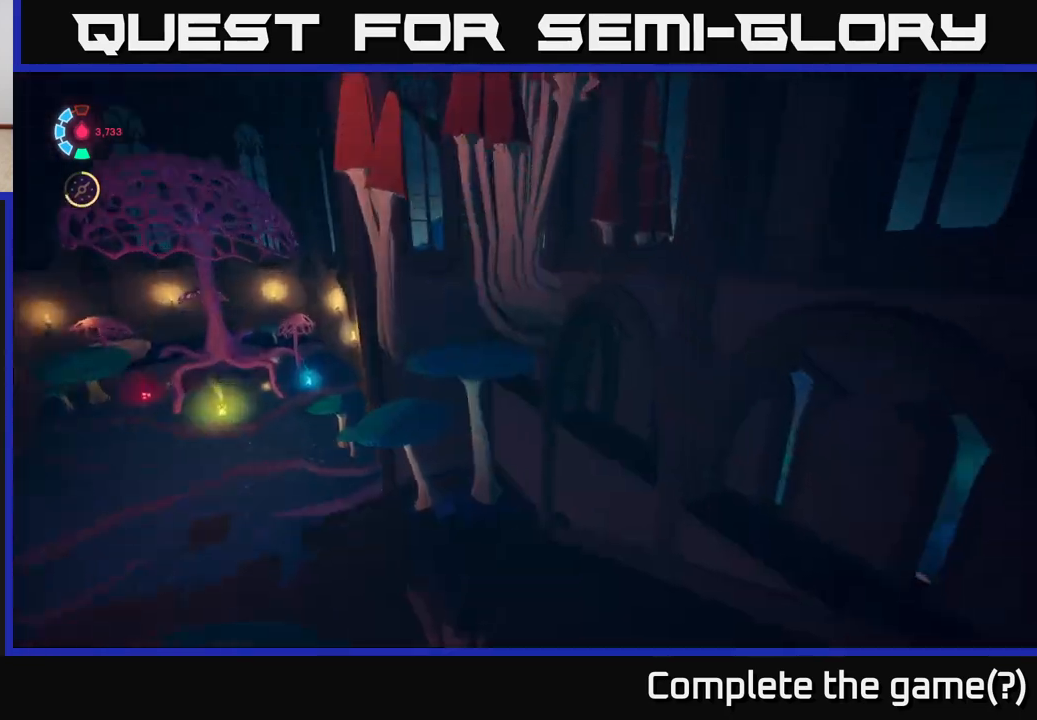
{"dt_ms": 500, "buttons": ["L2"], "left_stick": "up-right", "right_stick": "right", "events": [[167, "right_stick", "right"], [417, "left_stick", "up-right"]]}
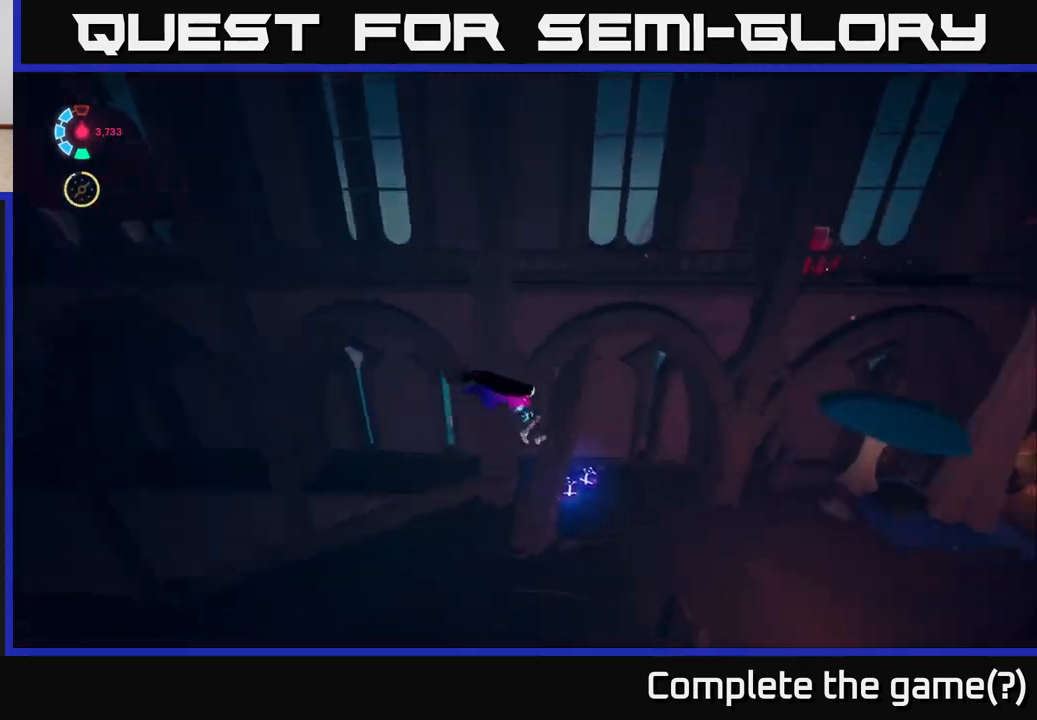
{"dt_ms": 500, "buttons": [], "left_stick": "up-right", "right_stick": "up-right", "events": [[250, "L2", "up"], [250, "left_stick", "right"], [300, "right_stick", "center"], [433, "right_stick", "up-right"], [483, "left_stick", "up-right"]]}
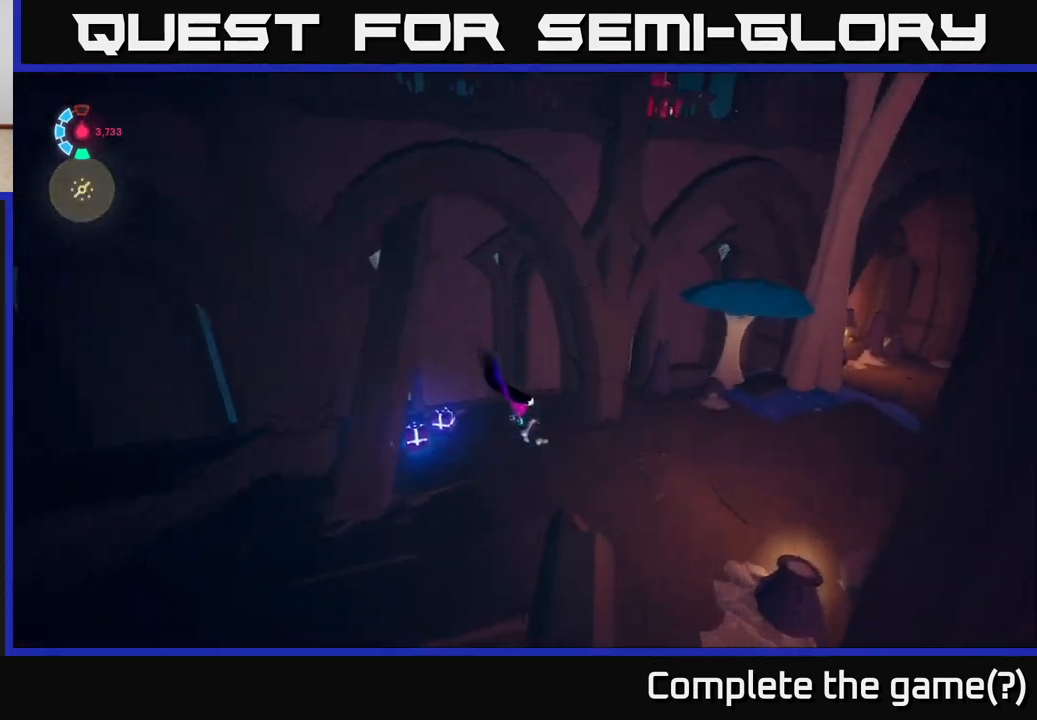
{"dt_ms": 500, "buttons": [], "left_stick": "center", "right_stick": "center", "events": [[100, "left_stick", "up"], [200, "L2", "down"], [300, "right_stick", "center"], [417, "L2", "up"], [450, "left_stick", "center"]]}
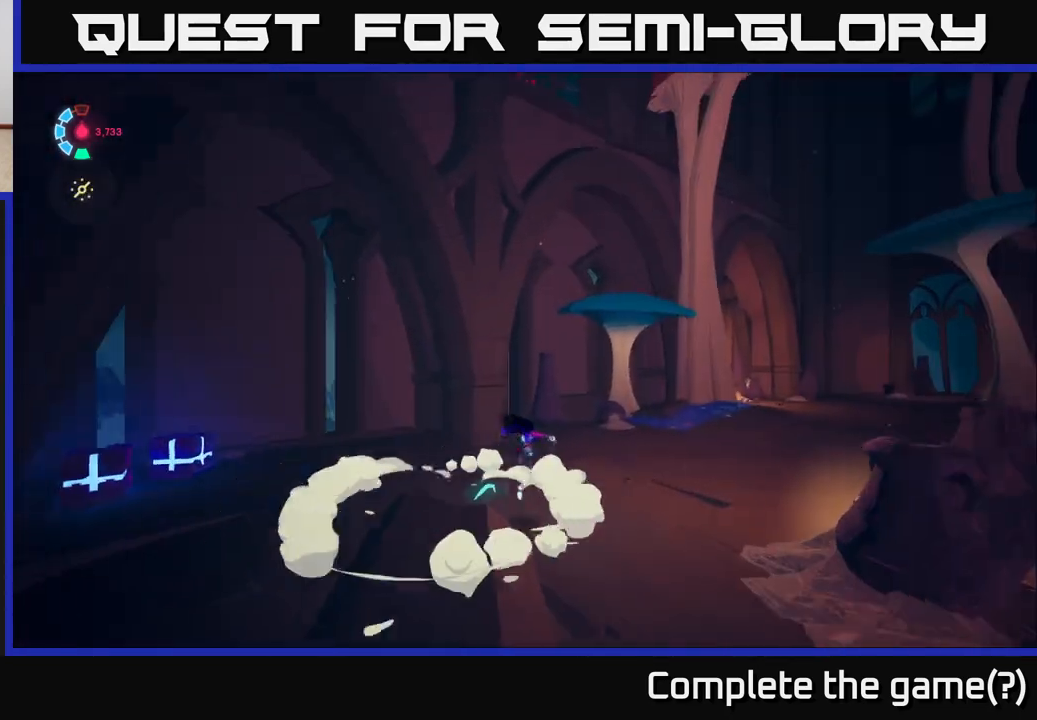
{"dt_ms": 500, "buttons": ["L2"], "left_stick": "up-right", "right_stick": "up-left", "events": [[100, "right_stick", "up-right"], [150, "left_stick", "right"], [200, "L2", "down"], [350, "left_stick", "up-right"], [383, "right_stick", "up-left"]]}
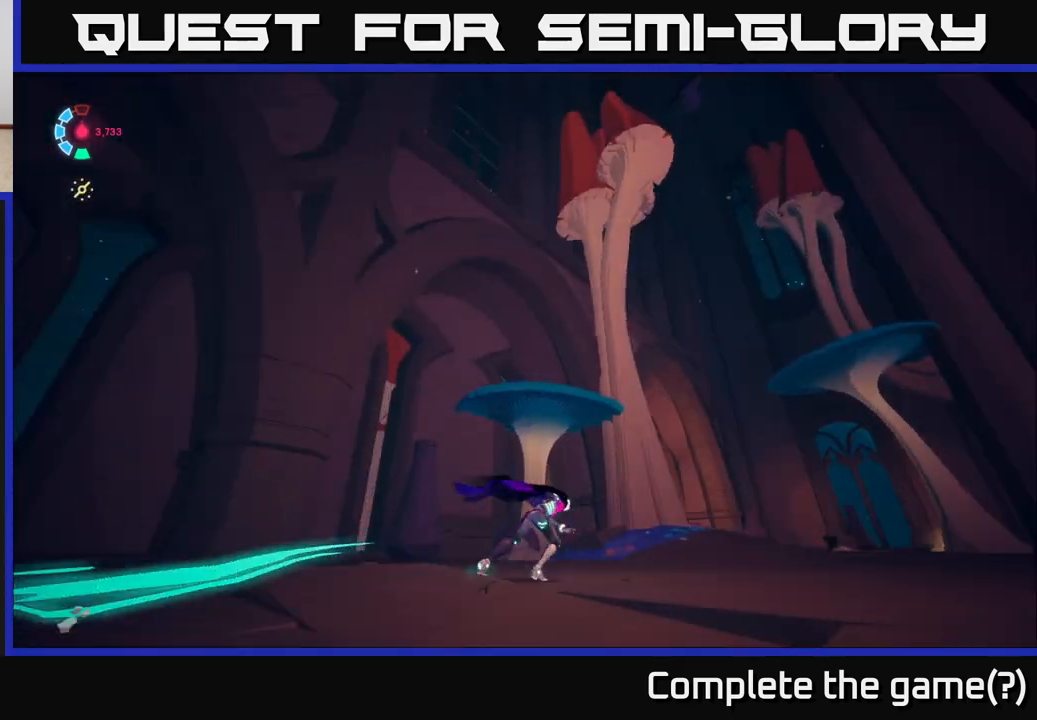
{"dt_ms": 500, "buttons": ["L2", "R2"], "left_stick": "up-right", "right_stick": "center", "events": [[33, "right_stick", "center"], [100, "R2", "down"], [150, "left_stick", "right"], [333, "left_stick", "up-right"]]}
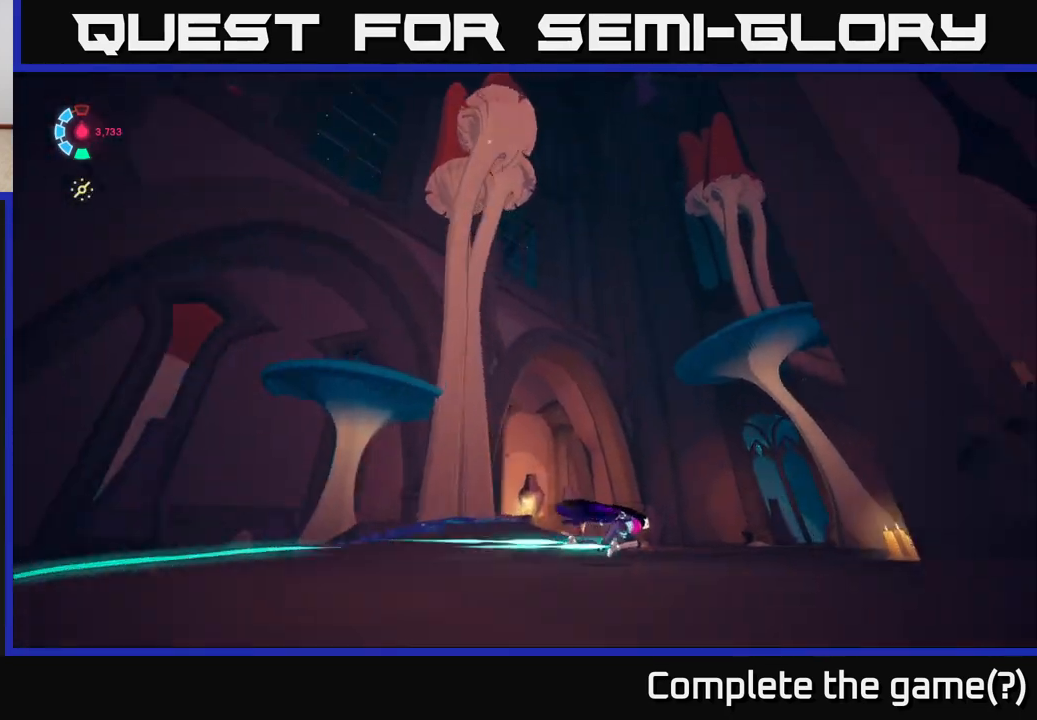
{"dt_ms": 500, "buttons": ["L2", "R2"], "left_stick": "down-right", "right_stick": "left", "events": [[117, "left_stick", "right"], [217, "right_stick", "down-left"], [317, "right_stick", "left"], [333, "left_stick", "down-right"]]}
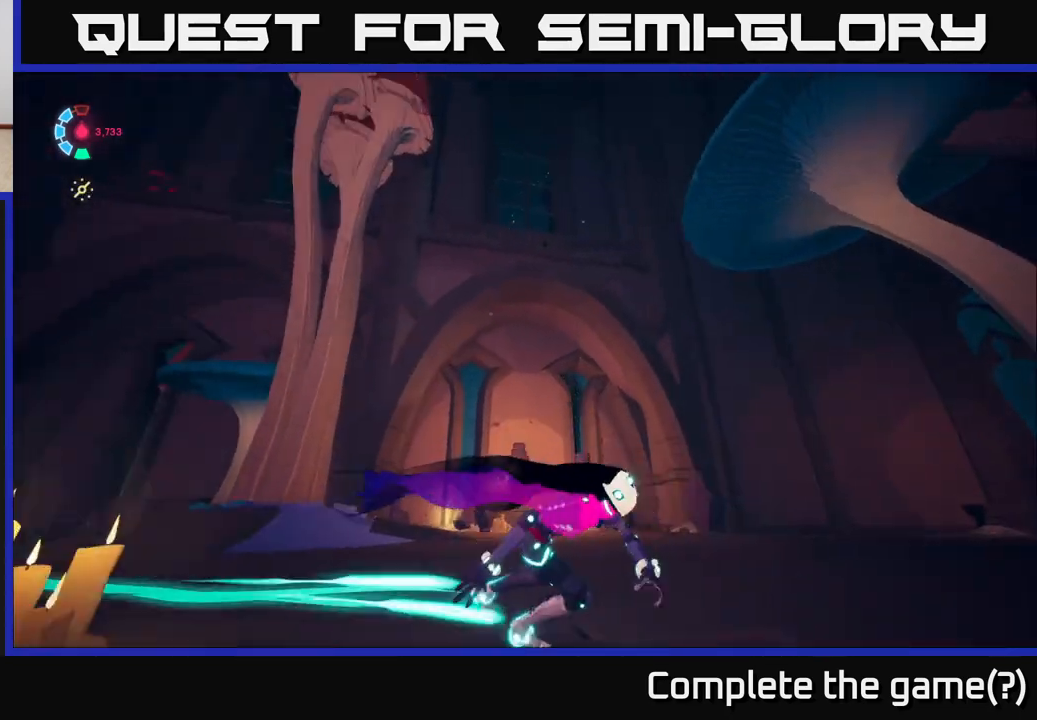
{"dt_ms": 500, "buttons": ["L2", "R2"], "left_stick": "down-left", "right_stick": "center", "events": [[83, "left_stick", "down"], [200, "right_stick", "center"], [450, "left_stick", "down-left"]]}
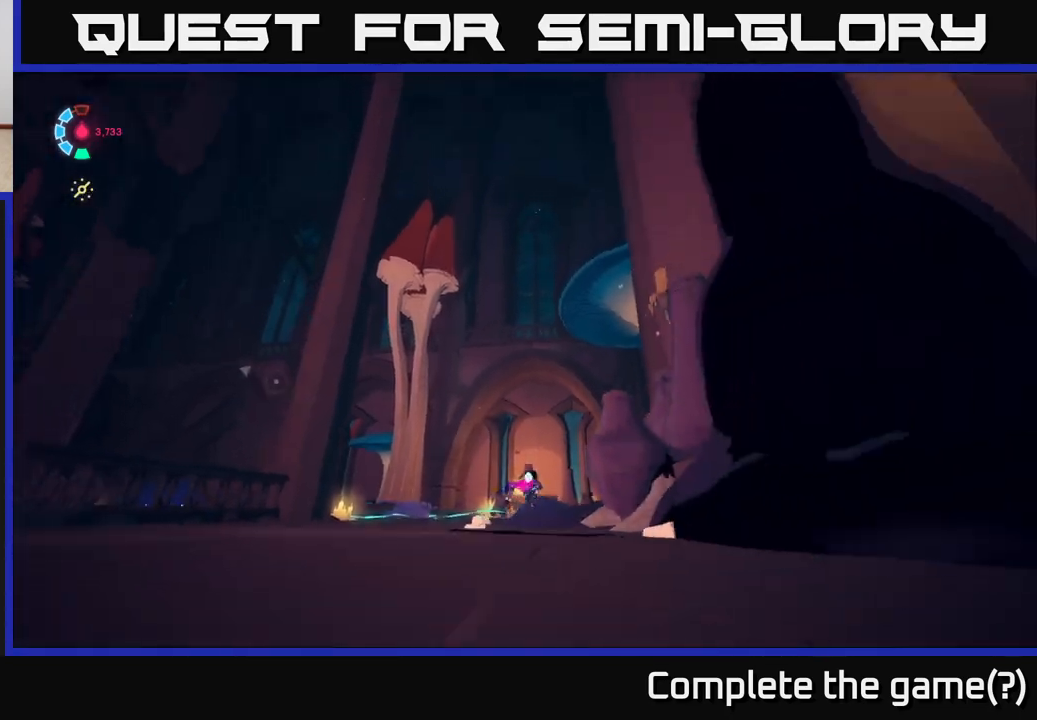
{"dt_ms": 500, "buttons": ["L2"], "left_stick": "down-left", "right_stick": "center", "events": [[83, "R2", "up"]]}
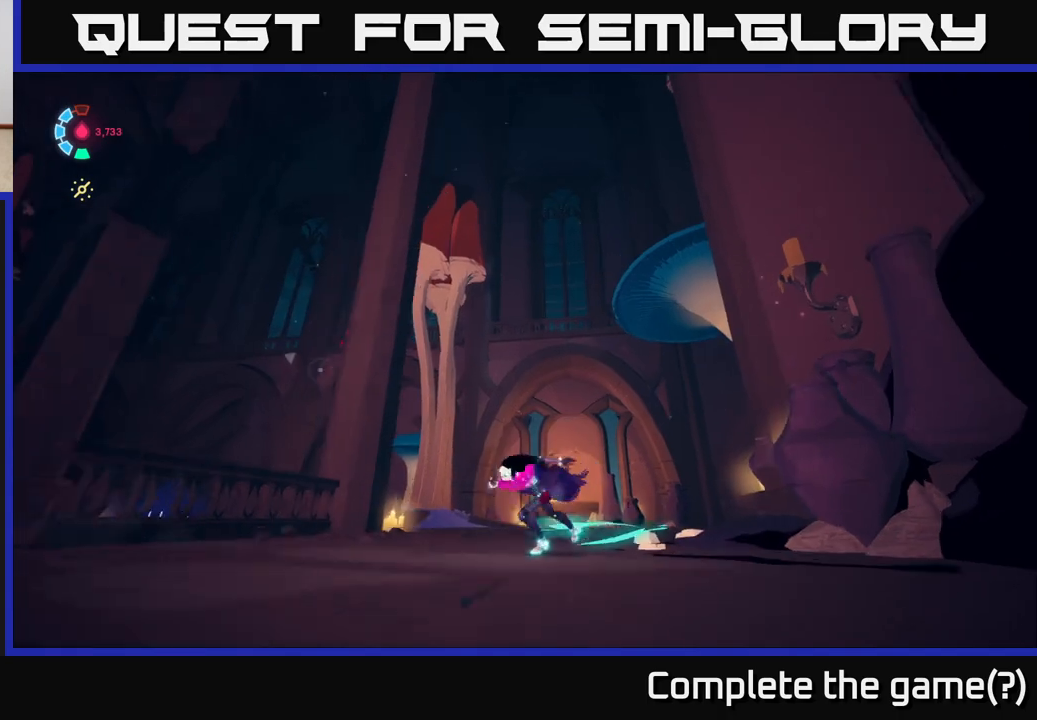
{"dt_ms": 500, "buttons": ["L2"], "left_stick": "down-left", "right_stick": "center", "events": []}
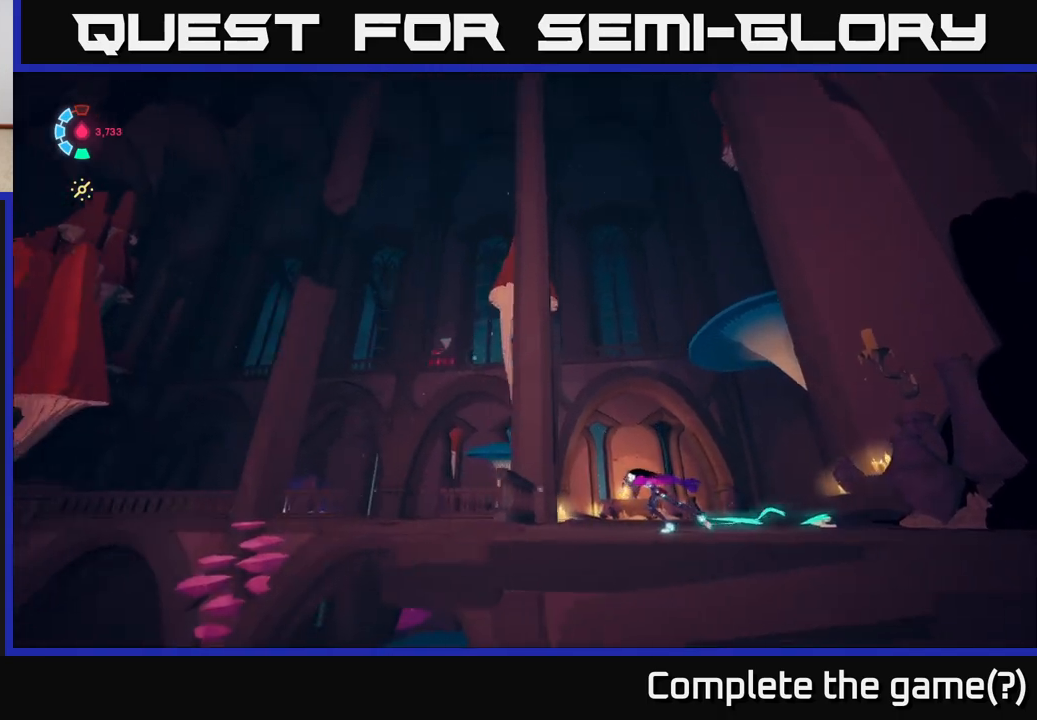
{"dt_ms": 500, "buttons": ["A", "L2"], "left_stick": "left", "right_stick": "center", "events": [[50, "left_stick", "left"], [183, "A", "down"]]}
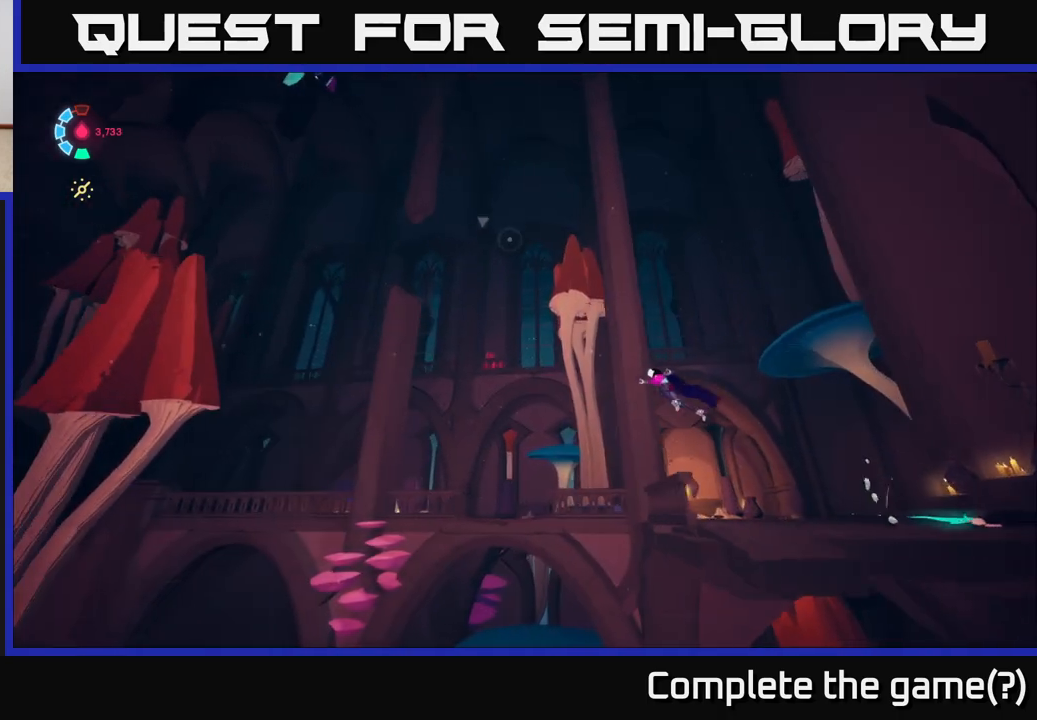
{"dt_ms": 500, "buttons": ["A", "L2"], "left_stick": "down-left", "right_stick": "center", "events": [[17, "left_stick", "down-left"], [50, "A", "up"], [183, "A", "down"]]}
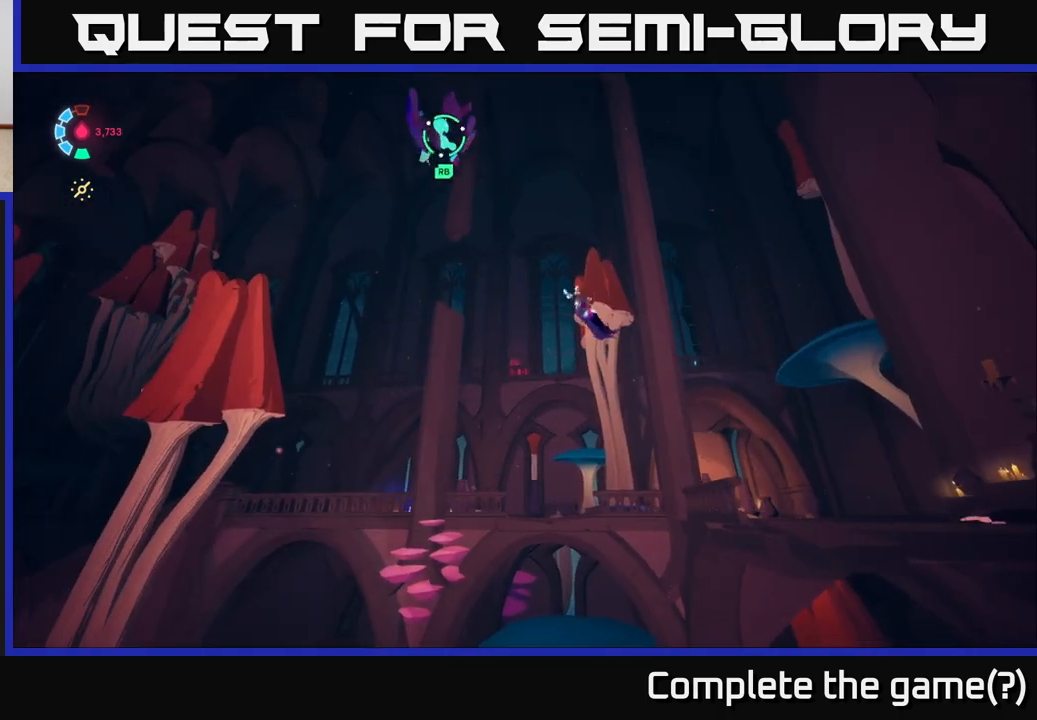
{"dt_ms": 500, "buttons": ["L2"], "left_stick": "up", "right_stick": "center", "events": [[50, "A", "up"], [67, "left_stick", "up-left"], [183, "left_stick", "up"], [283, "right_stick", "down"], [483, "right_stick", "center"]]}
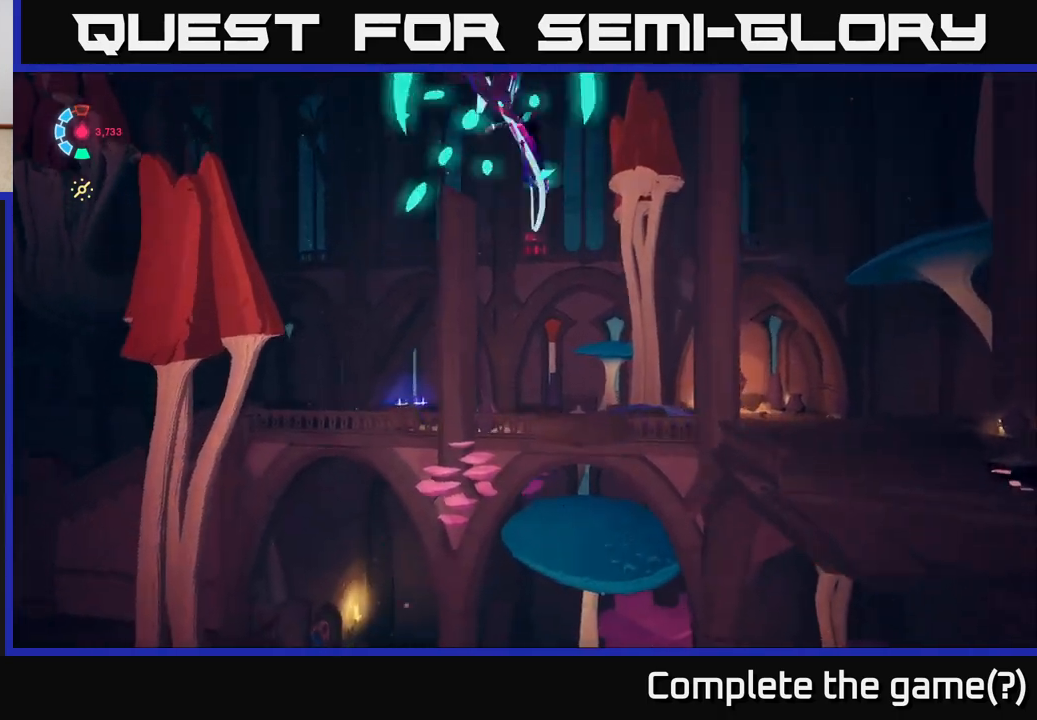
{"dt_ms": 500, "buttons": ["L2"], "left_stick": "up-right", "right_stick": "center", "events": [[283, "left_stick", "up-right"]]}
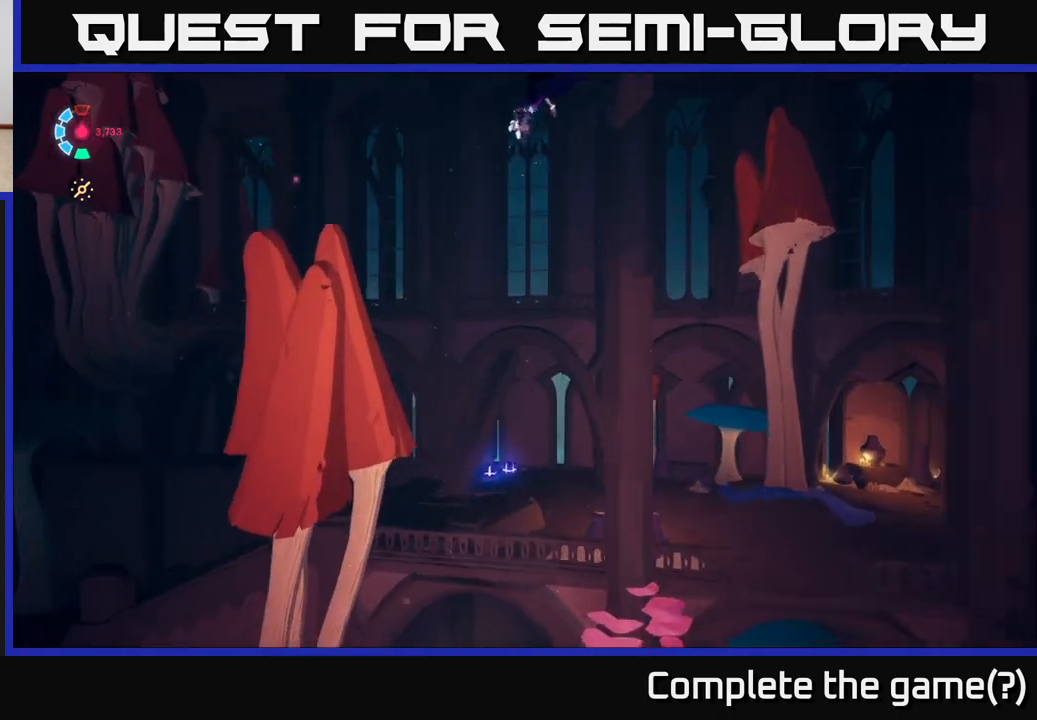
{"dt_ms": 500, "buttons": ["A", "L2"], "left_stick": "up-right", "right_stick": "center", "events": [[383, "A", "down"]]}
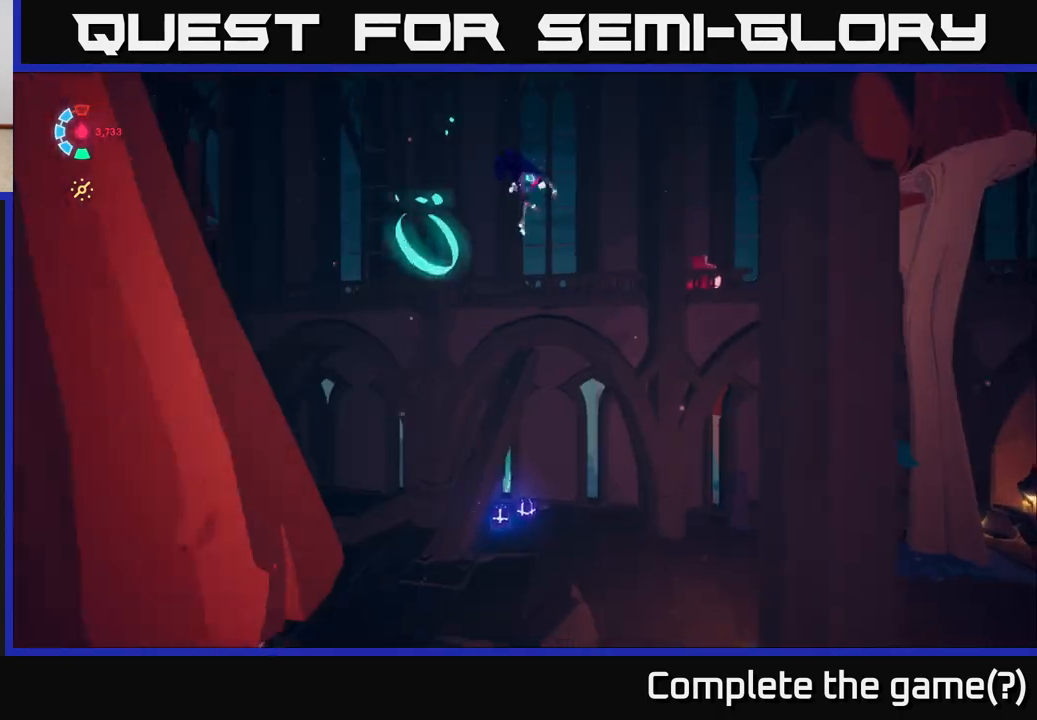
{"dt_ms": 500, "buttons": ["L2"], "left_stick": "up-right", "right_stick": "left", "events": [[233, "A", "up"], [300, "right_stick", "down-left"], [383, "right_stick", "left"]]}
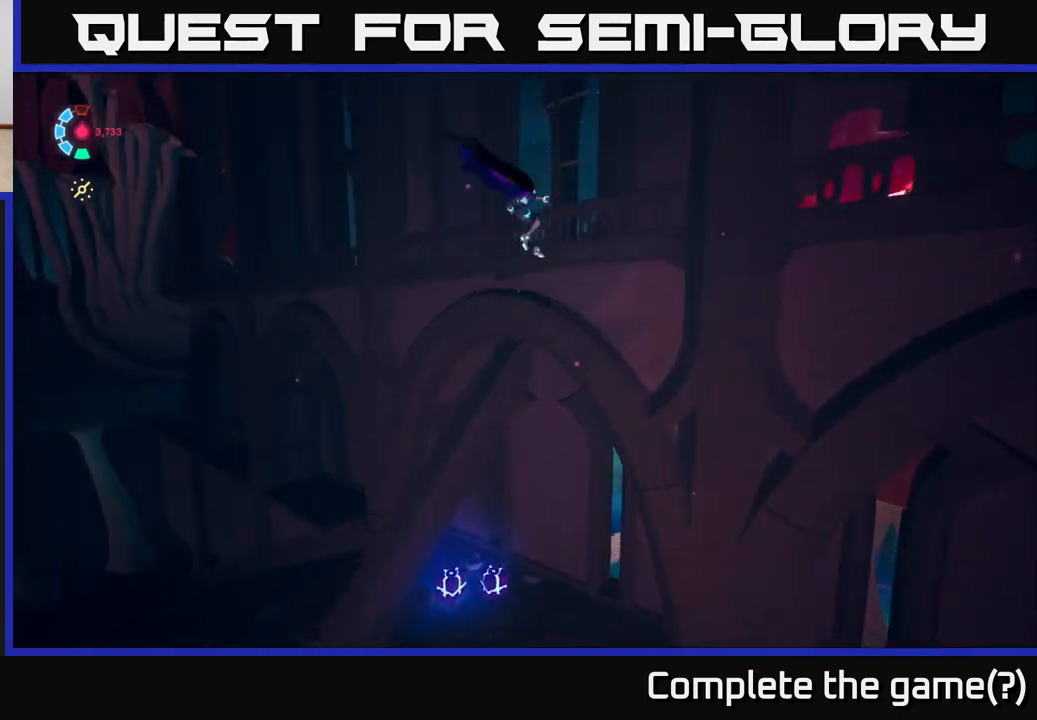
{"dt_ms": 500, "buttons": [], "left_stick": "center", "right_stick": "up", "events": [[100, "L2", "up"], [100, "right_stick", "center"], [117, "left_stick", "center"], [267, "right_stick", "left"], [500, "right_stick", "up"]]}
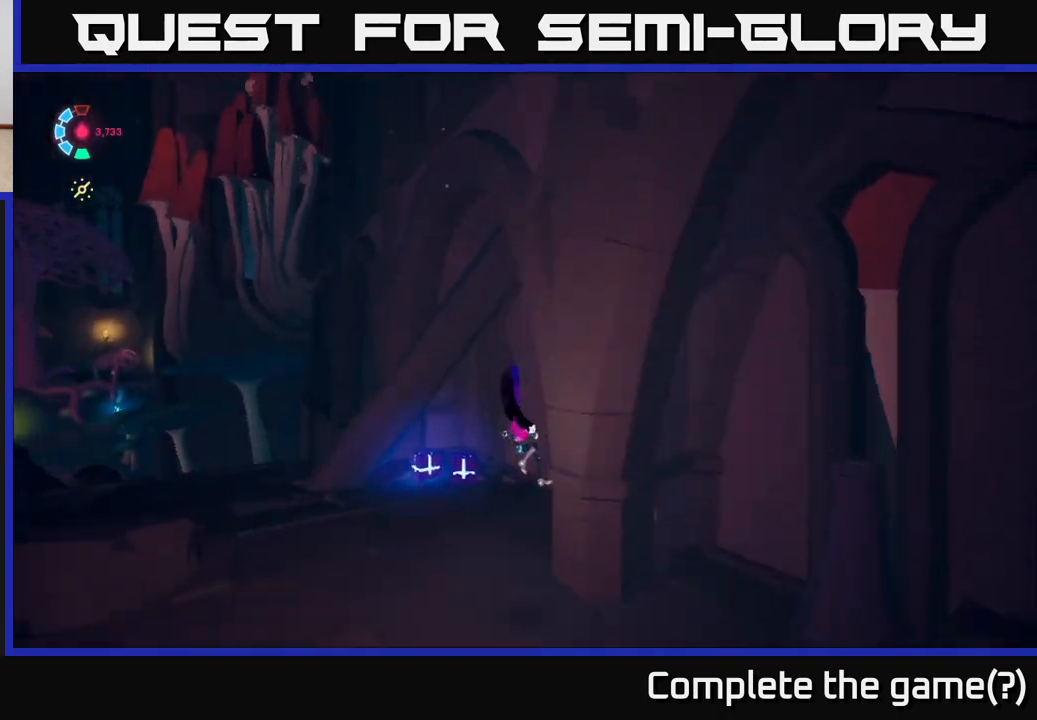
{"dt_ms": 500, "buttons": [], "left_stick": "down", "right_stick": "right", "events": [[100, "right_stick", "up-right"], [300, "left_stick", "down"], [300, "right_stick", "right"]]}
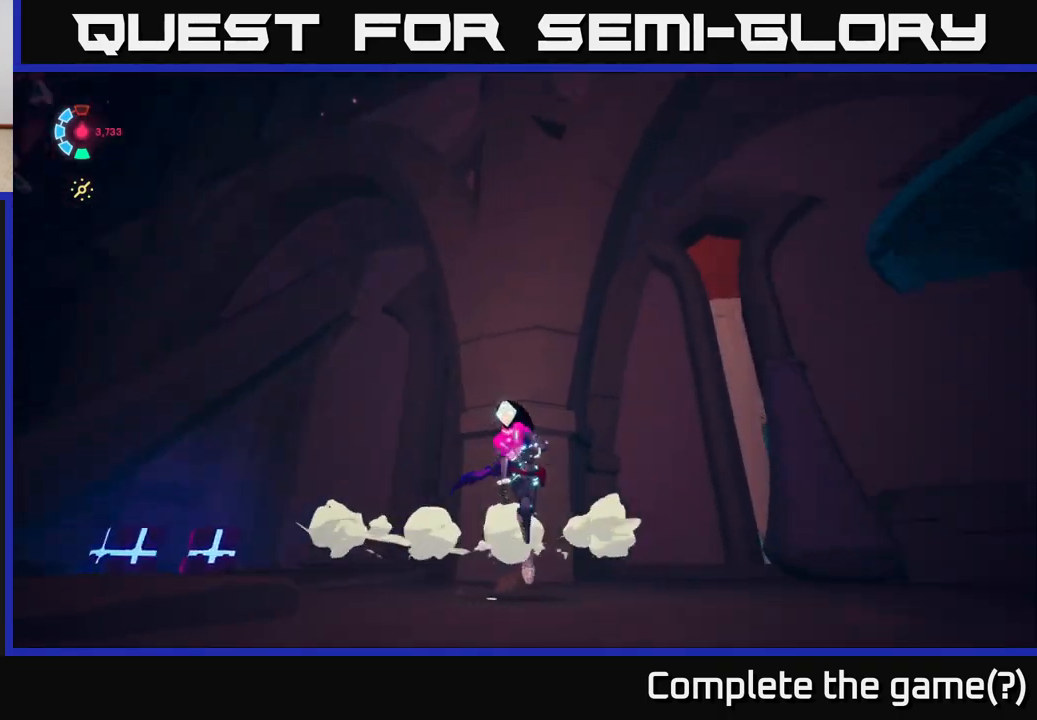
{"dt_ms": 500, "buttons": [], "left_stick": "down-right", "right_stick": "center", "events": [[150, "right_stick", "up-right"], [267, "left_stick", "down-right"], [367, "right_stick", "center"]]}
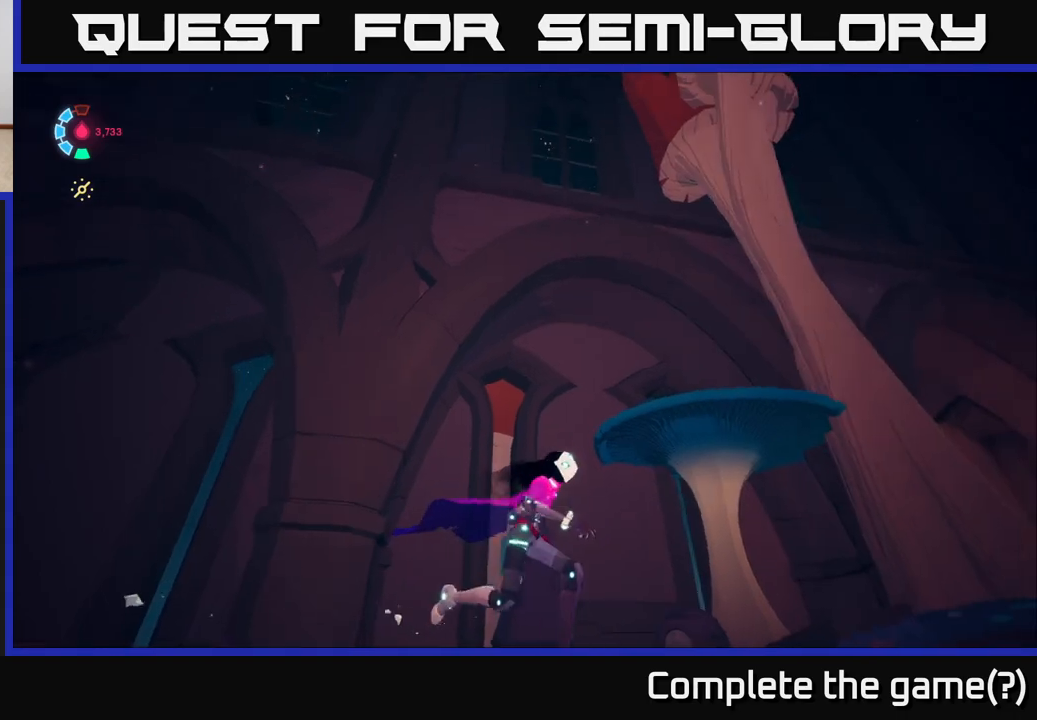
{"dt_ms": 500, "buttons": [], "left_stick": "down-right", "right_stick": "center", "events": [[200, "right_stick", "down-left"], [433, "right_stick", "center"]]}
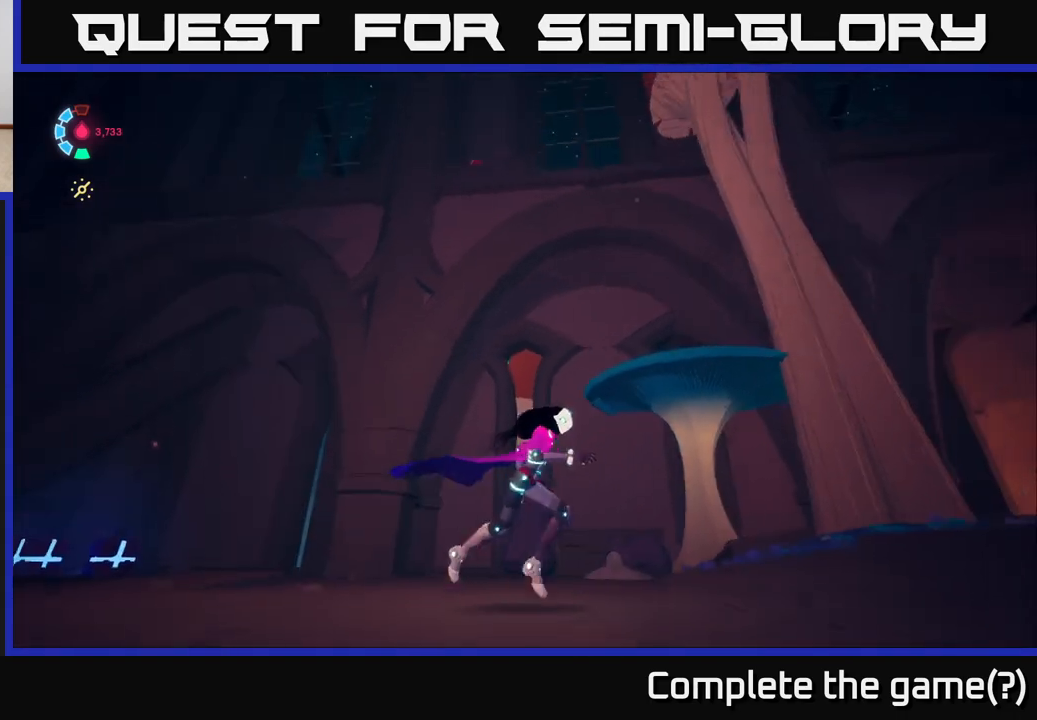
{"dt_ms": 500, "buttons": [], "left_stick": "right", "right_stick": "center", "events": [[167, "left_stick", "right"], [167, "right_stick", "down-right"], [450, "right_stick", "center"]]}
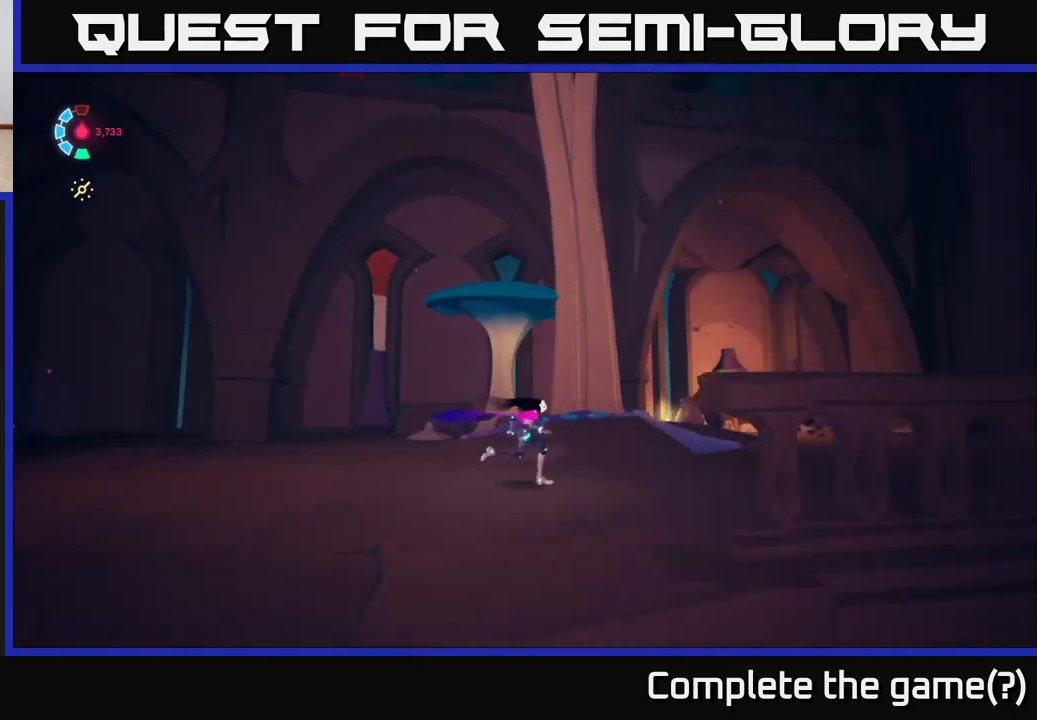
{"dt_ms": 500, "buttons": [], "left_stick": "up-right", "right_stick": "center", "events": [[250, "left_stick", "up-right"]]}
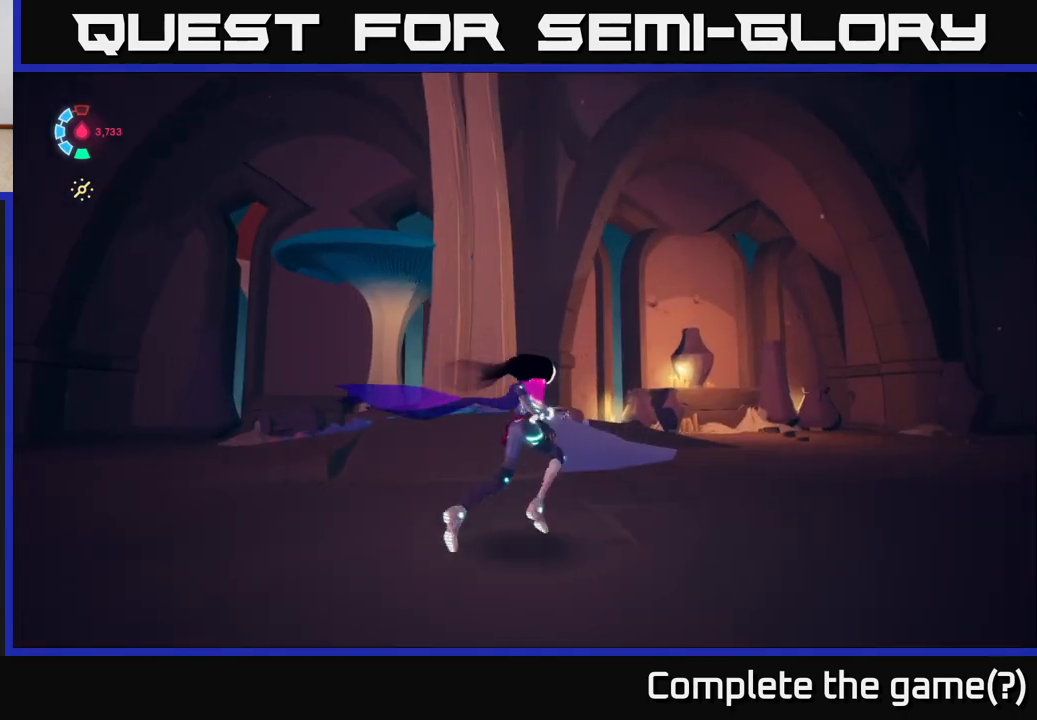
{"dt_ms": 500, "buttons": [], "left_stick": "right", "right_stick": "center", "events": [[150, "left_stick", "right"]]}